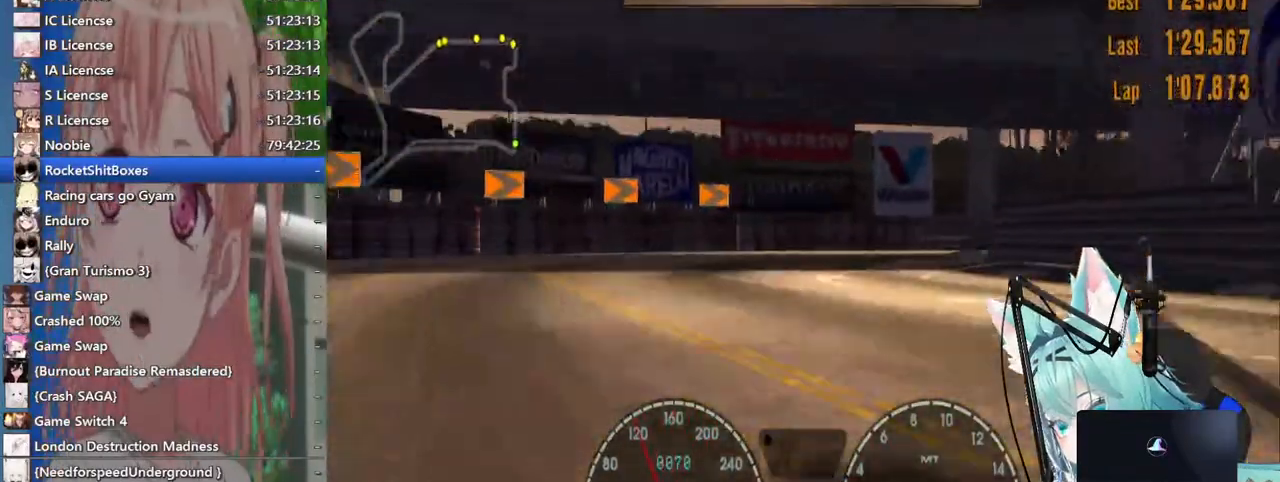
Gameplay with a controller (PlayStation layout); each line is a JSON object with the inputs held at the frame after it (dt_ms = milliseconds from this image to that frame). "events" lists button and stick changes between this image and that frame as [ms after this image, input, new state], when the widget could be followed in between. Not read: L1 R1 R2.
{"dt_ms": 500, "buttons": [], "left_stick": "right", "right_stick": "center", "events": []}
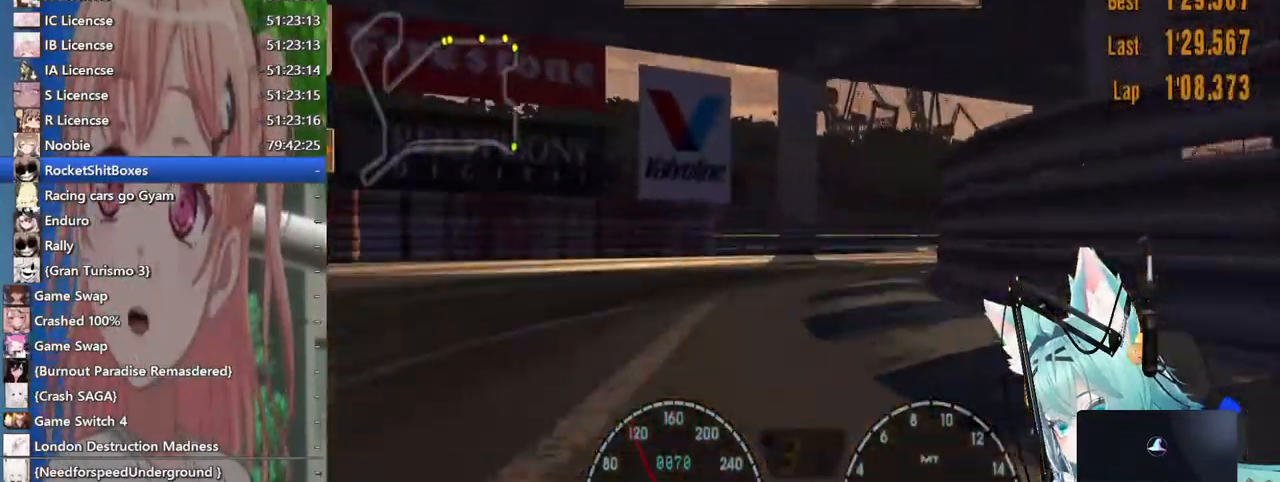
{"dt_ms": 500, "buttons": [], "left_stick": "right", "right_stick": "center", "events": []}
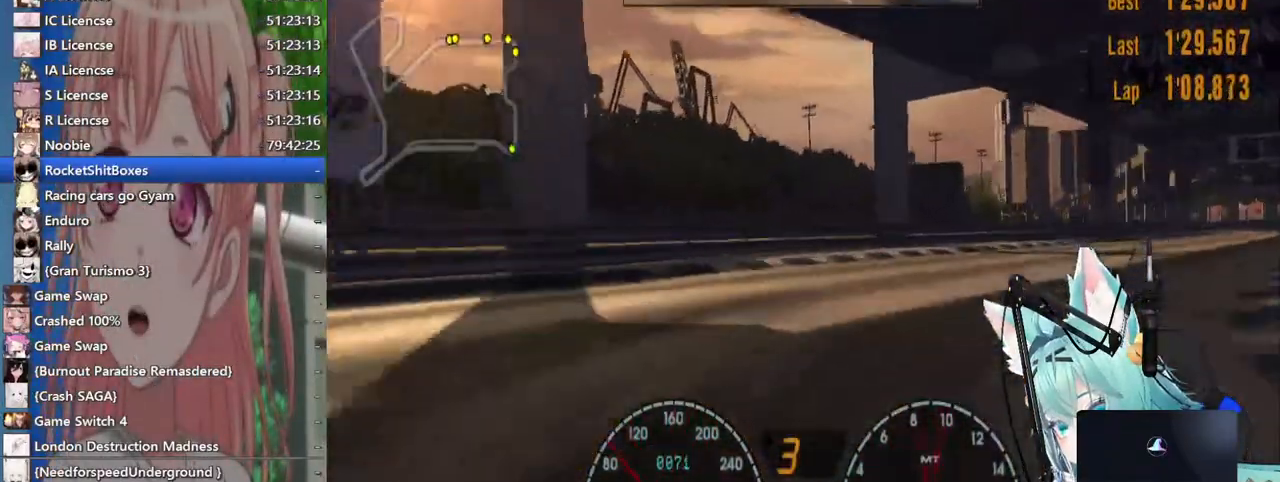
{"dt_ms": 500, "buttons": [], "left_stick": "right", "right_stick": "center", "events": []}
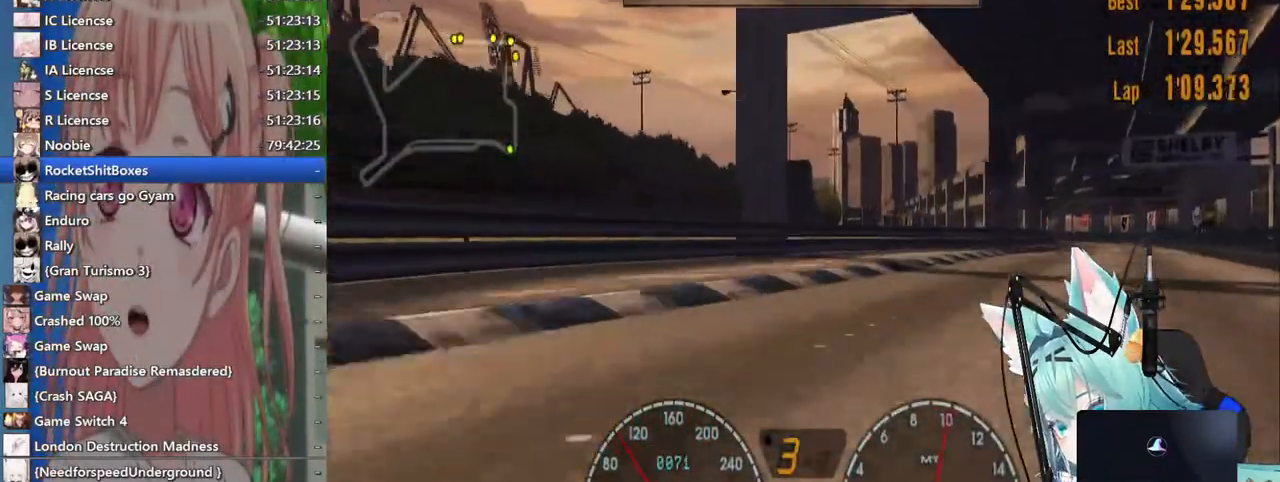
{"dt_ms": 500, "buttons": [], "left_stick": "down-right", "right_stick": "center", "events": [[433, "left_stick", "down-right"]]}
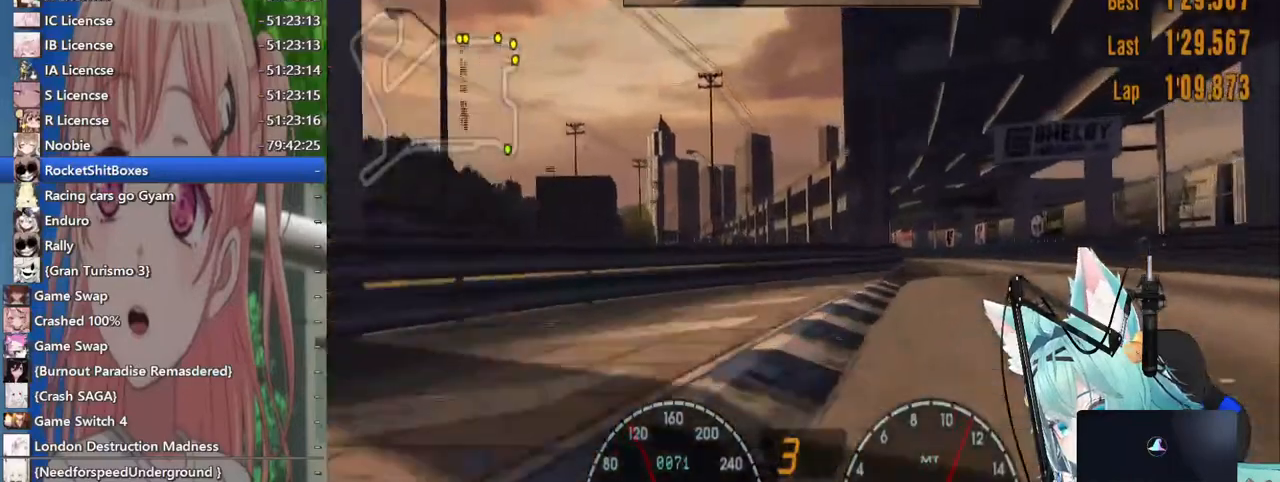
{"dt_ms": 500, "buttons": [], "left_stick": "left", "right_stick": "center", "events": [[150, "left_stick", "right"], [417, "left_stick", "center"], [500, "left_stick", "left"]]}
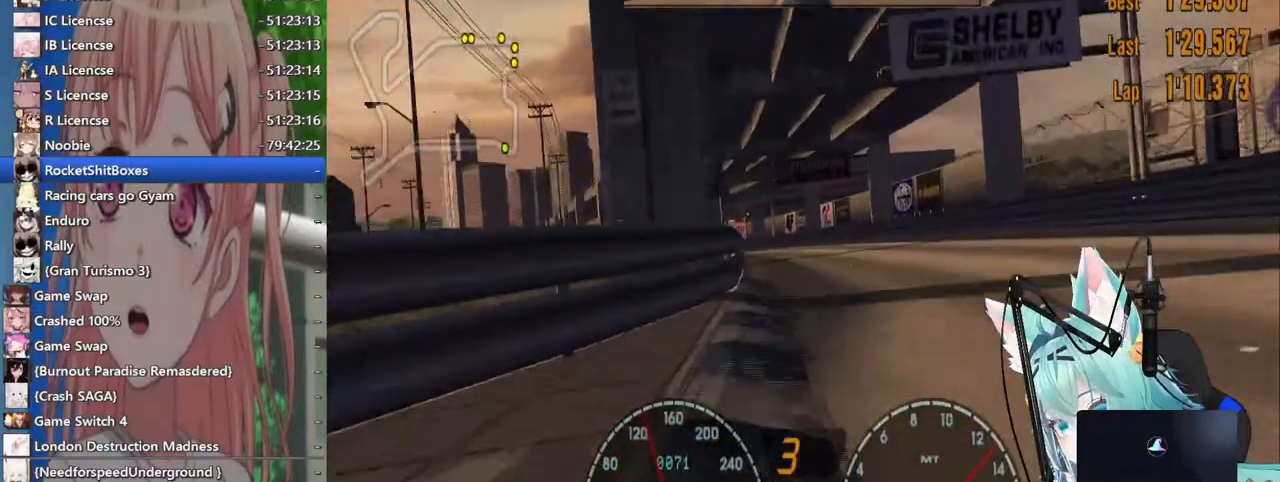
{"dt_ms": 500, "buttons": [], "left_stick": "center", "right_stick": "center", "events": [[300, "left_stick", "center"]]}
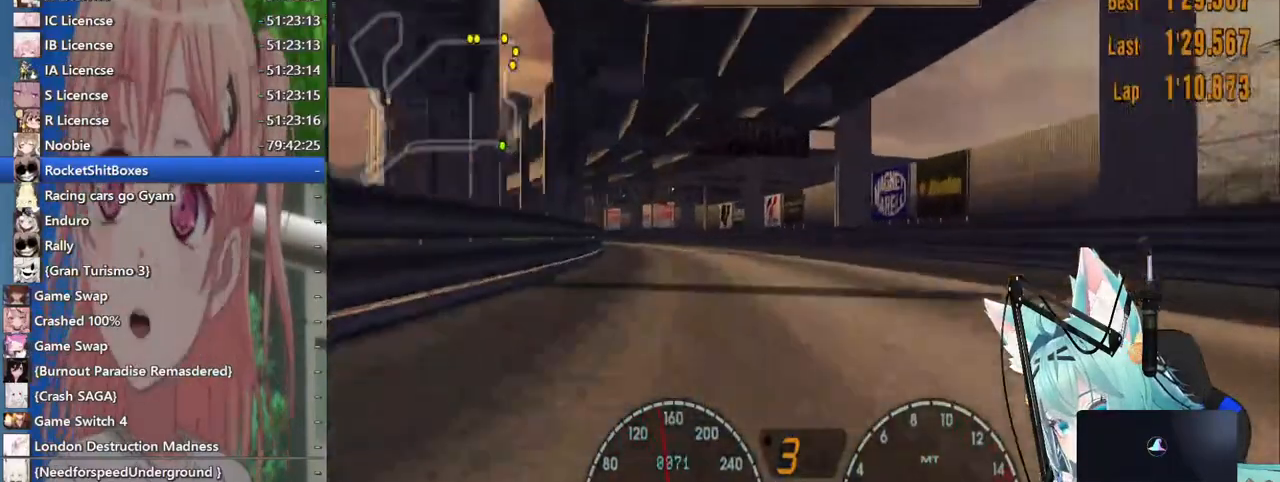
{"dt_ms": 500, "buttons": [], "left_stick": "left", "right_stick": "center"}
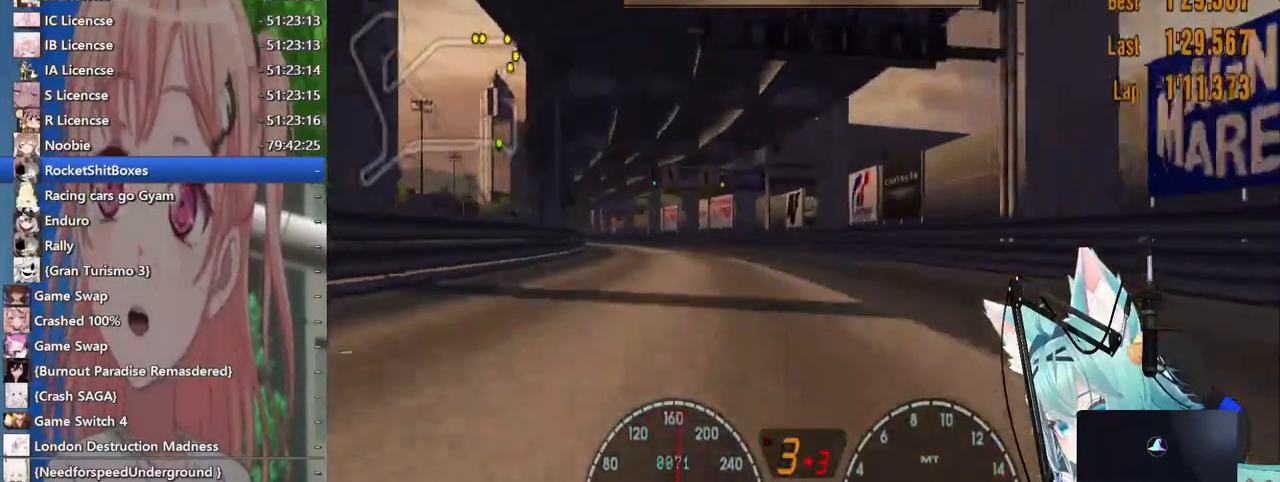
{"dt_ms": 500, "buttons": [], "left_stick": "center", "right_stick": "center", "events": [[133, "CROSS", "down"], [200, "left_stick", "center"], [283, "CROSS", "up"]]}
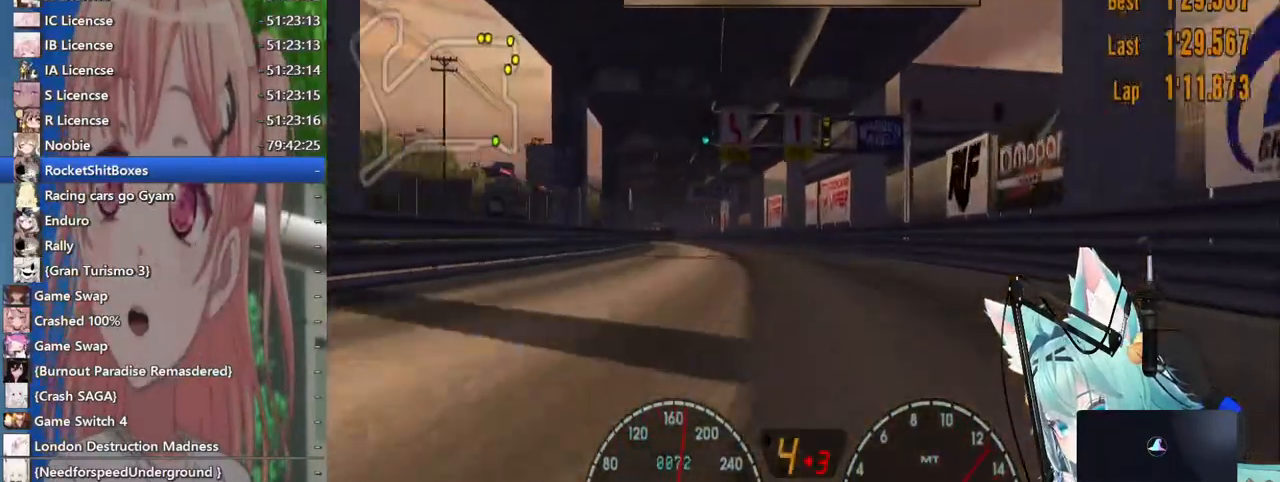
{"dt_ms": 500, "buttons": [], "left_stick": "center", "right_stick": "center", "events": [[200, "CIRCLE", "down"], [300, "CIRCLE", "up"]]}
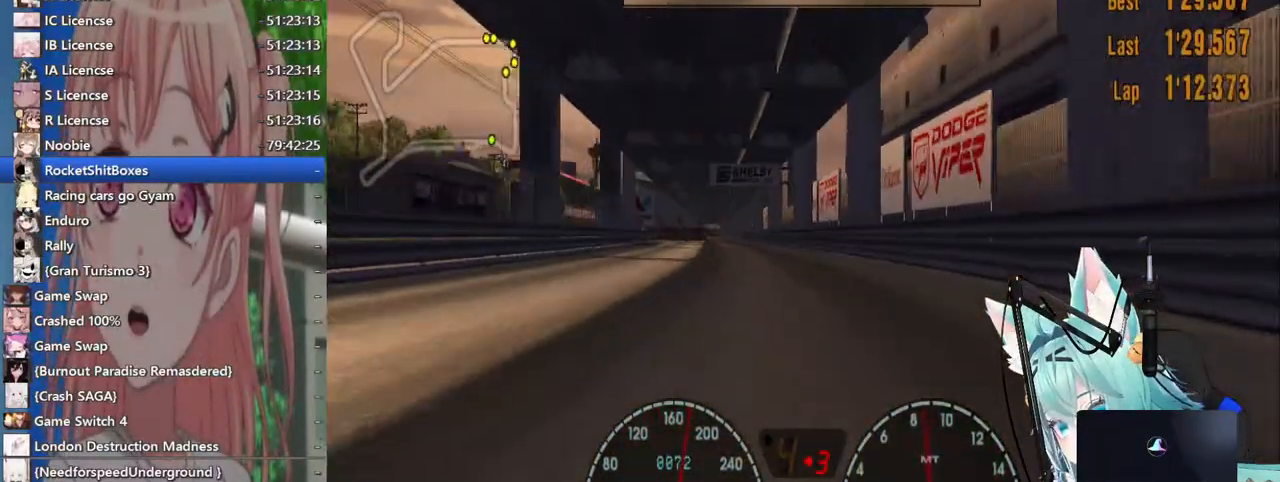
{"dt_ms": 500, "buttons": ["SQUARE"], "left_stick": "left", "right_stick": "center", "events": [[183, "left_stick", "left"], [500, "SQUARE", "down"]]}
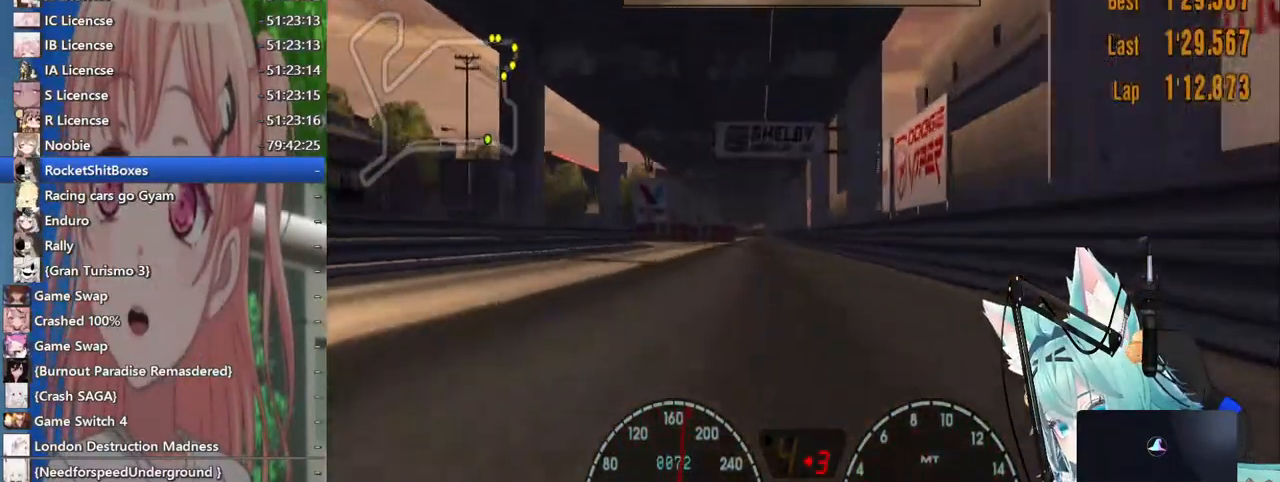
{"dt_ms": 500, "buttons": ["SQUARE"], "left_stick": "down-left", "right_stick": "center", "events": [[133, "SQUARE", "up"], [233, "SQUARE", "down"], [333, "left_stick", "down-left"], [367, "SQUARE", "up"], [500, "SQUARE", "down"]]}
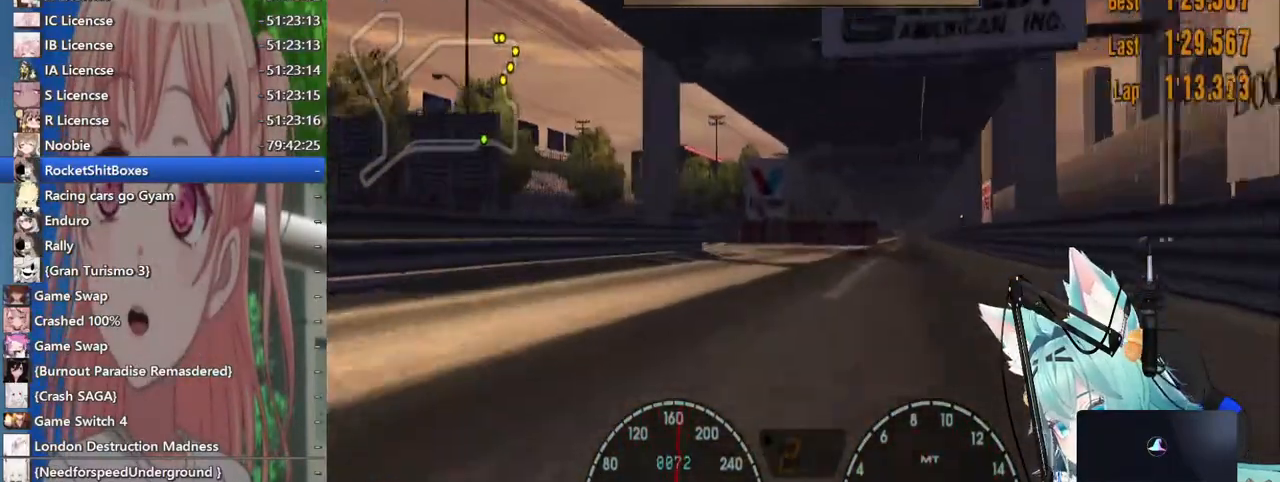
{"dt_ms": 500, "buttons": [], "left_stick": "left", "right_stick": "center", "events": [[117, "SQUARE", "up"], [233, "left_stick", "left"]]}
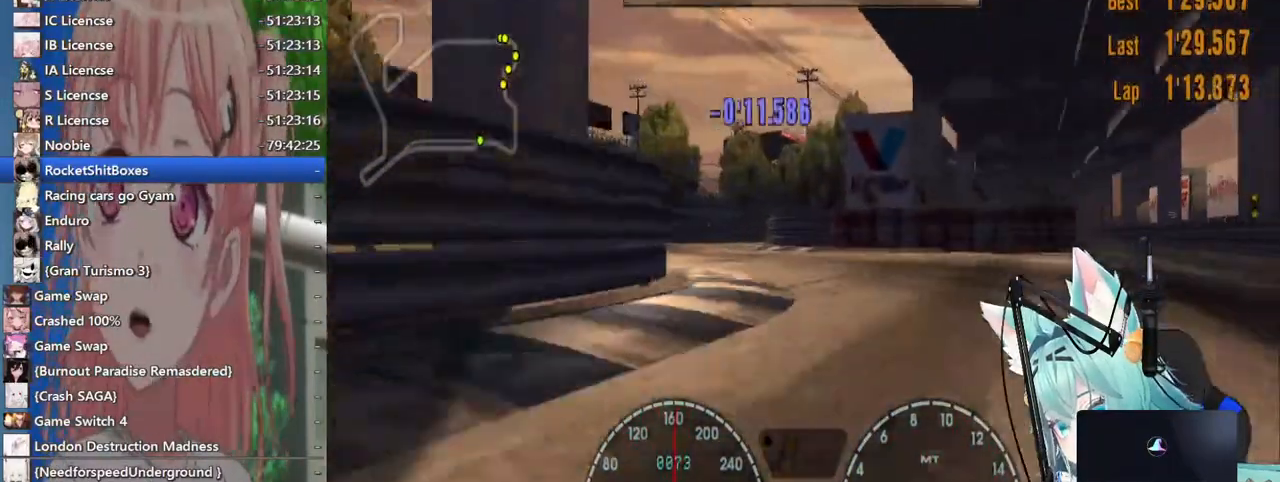
{"dt_ms": 500, "buttons": [], "left_stick": "right", "right_stick": "center", "events": [[100, "left_stick", "down-left"], [200, "left_stick", "down"], [350, "left_stick", "right"], [367, "CROSS", "down"], [500, "CROSS", "up"]]}
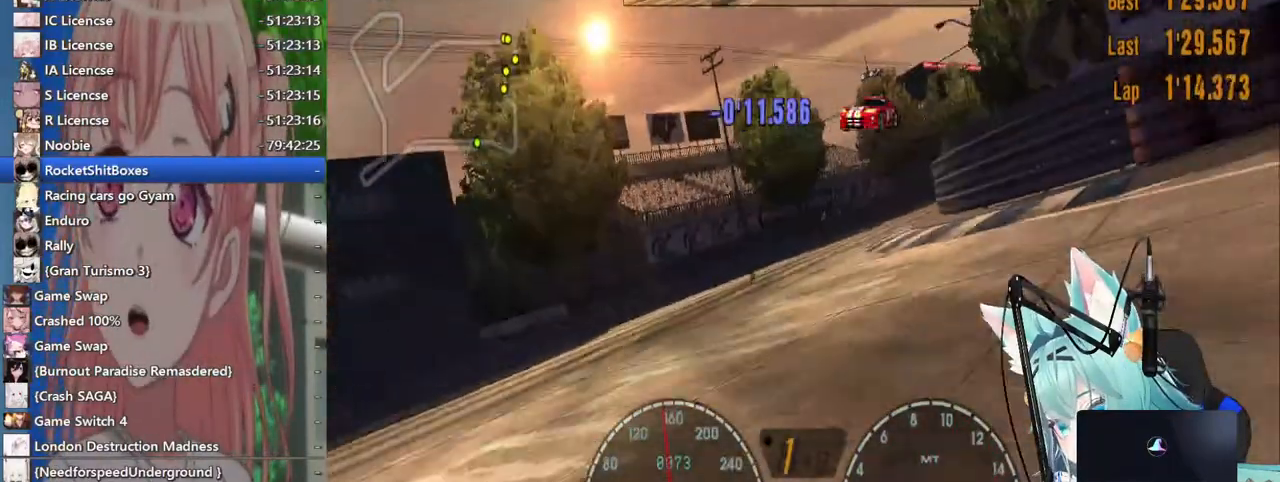
{"dt_ms": 500, "buttons": [], "left_stick": "right", "right_stick": "center", "events": [[333, "CROSS", "down"], [483, "CROSS", "up"]]}
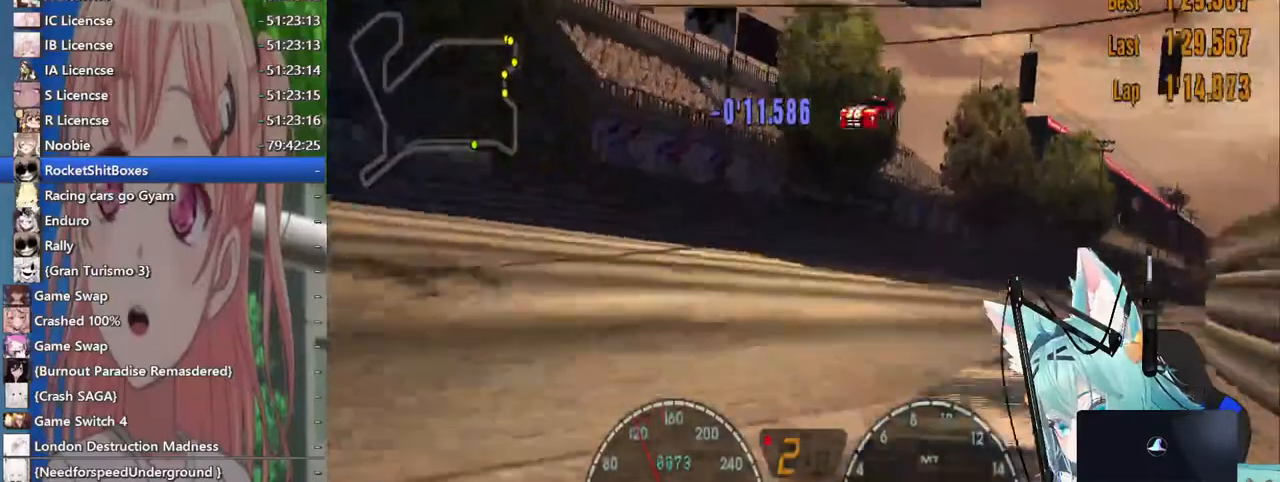
{"dt_ms": 1000, "buttons": [], "left_stick": "right", "right_stick": "center"}
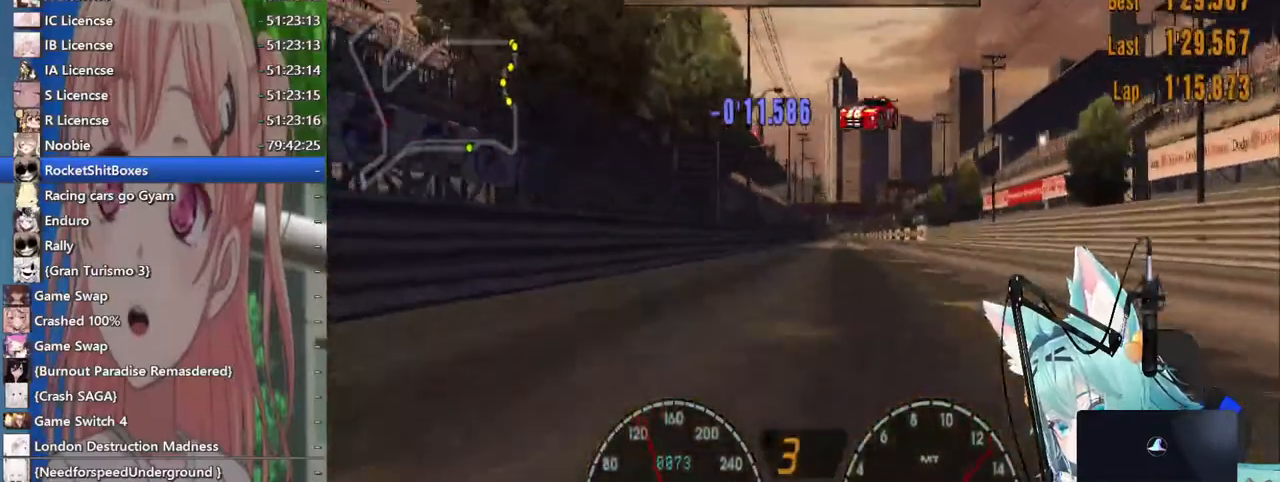
{"dt_ms": 500, "buttons": [], "left_stick": "right", "right_stick": "center", "events": []}
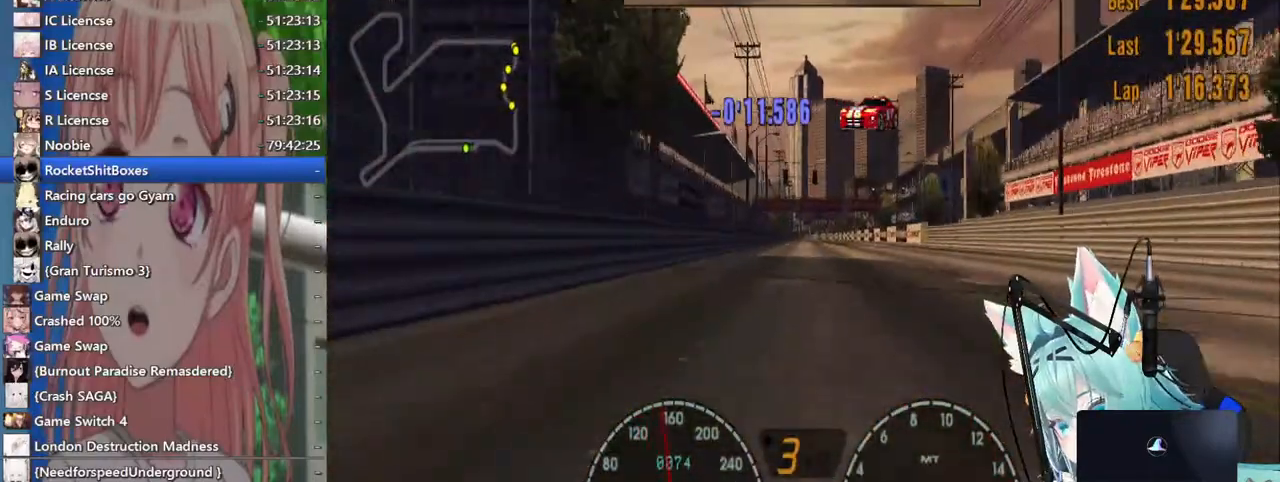
{"dt_ms": 500, "buttons": ["CROSS"], "left_stick": "right", "right_stick": "center", "events": [[100, "left_stick", "left"], [217, "left_stick", "center"], [400, "CROSS", "down"], [500, "left_stick", "right"]]}
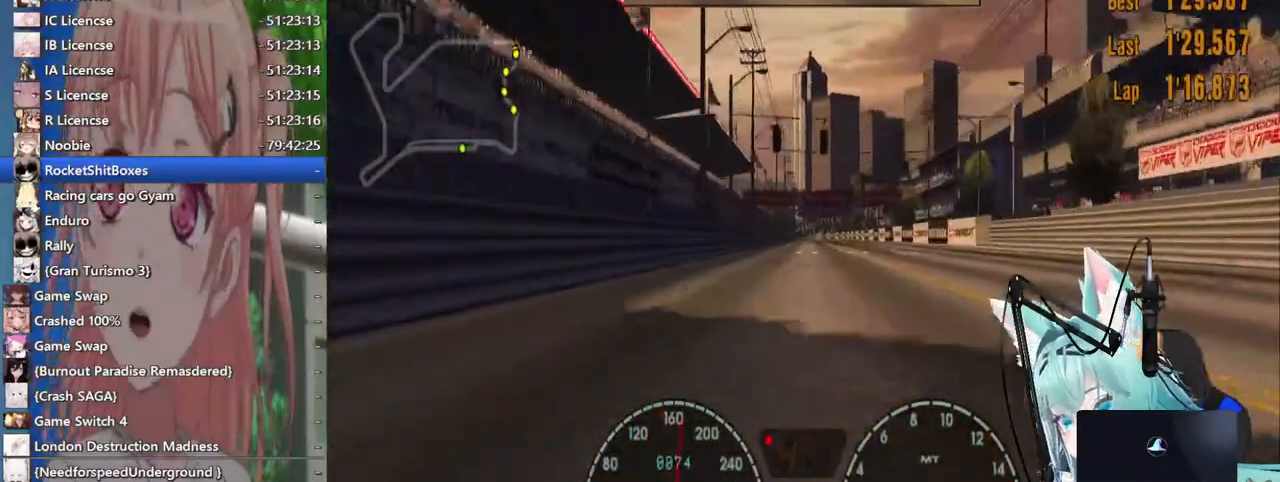
{"dt_ms": 500, "buttons": [], "left_stick": "center", "right_stick": "center", "events": [[33, "CROSS", "up"], [117, "left_stick", "center"]]}
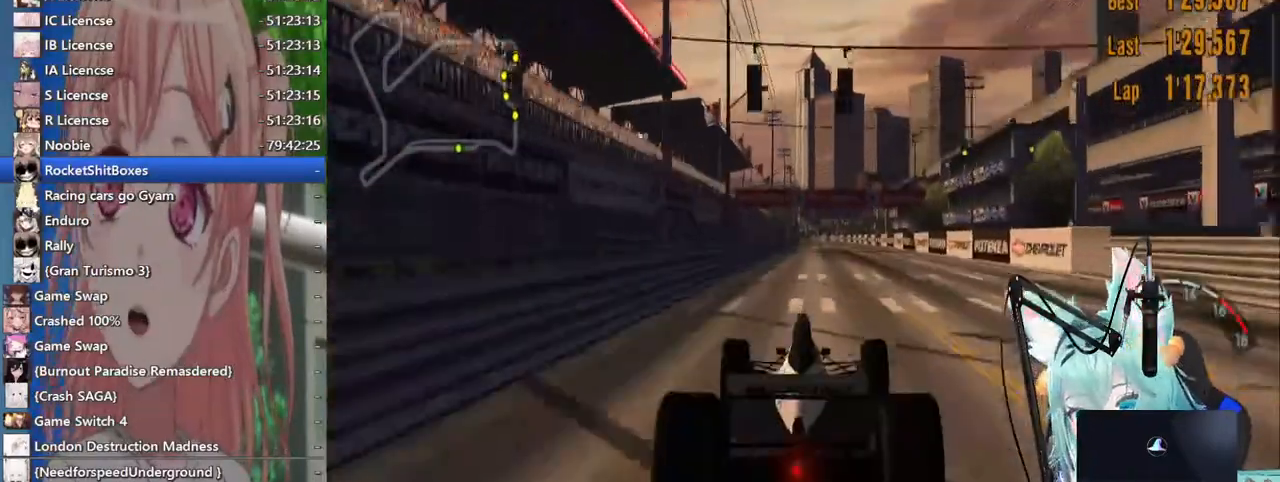
{"dt_ms": 500, "buttons": [], "left_stick": "center", "right_stick": "center", "events": []}
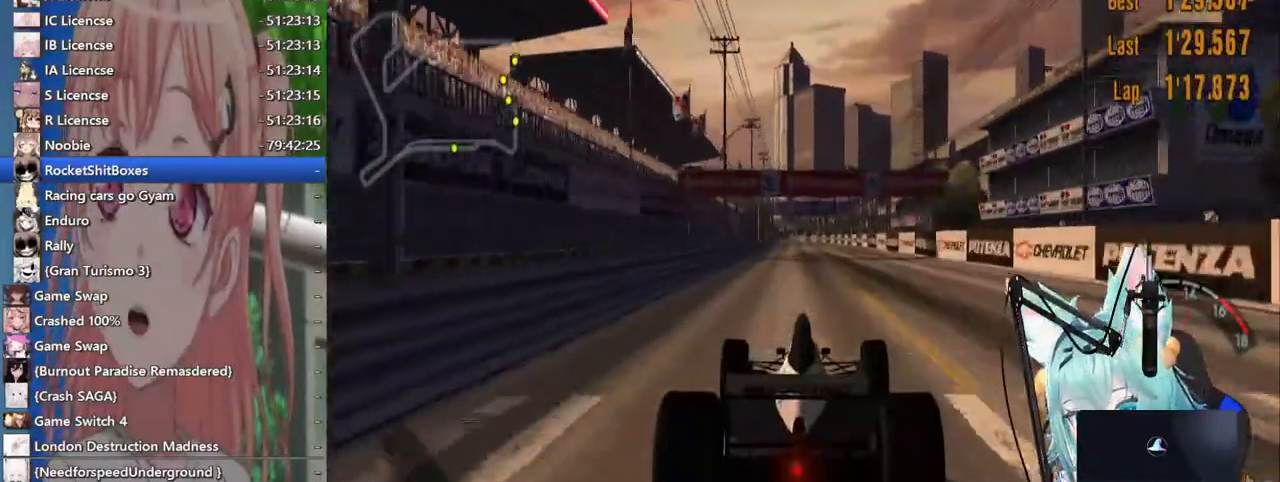
{"dt_ms": 500, "buttons": [], "left_stick": "center", "right_stick": "center", "events": []}
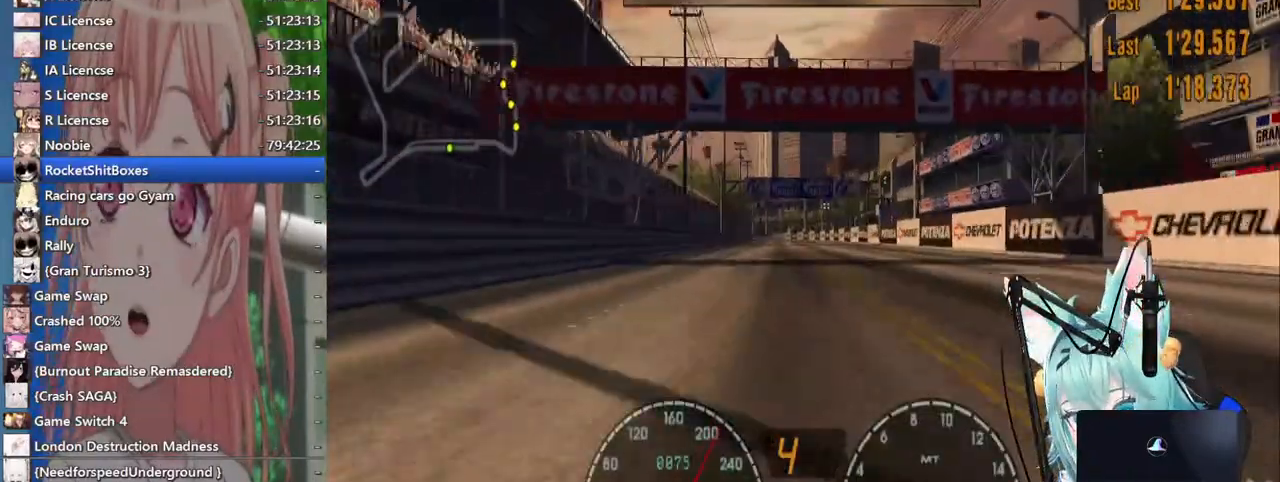
{"dt_ms": 500, "buttons": [], "left_stick": "center", "right_stick": "center", "events": [[267, "CROSS", "down"], [417, "CROSS", "up"]]}
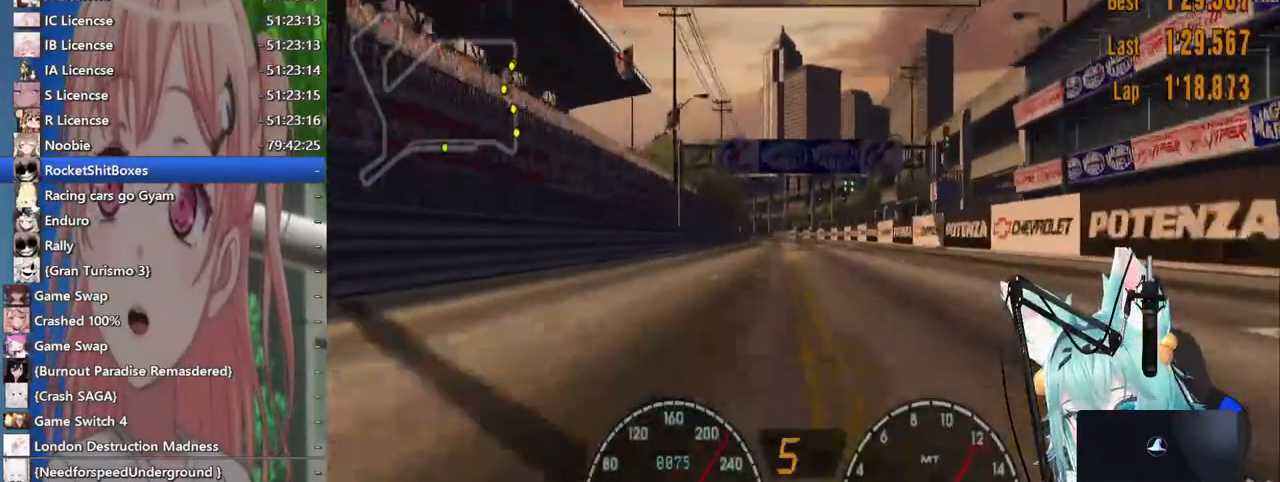
{"dt_ms": 500, "buttons": [], "left_stick": "center", "right_stick": "center", "events": []}
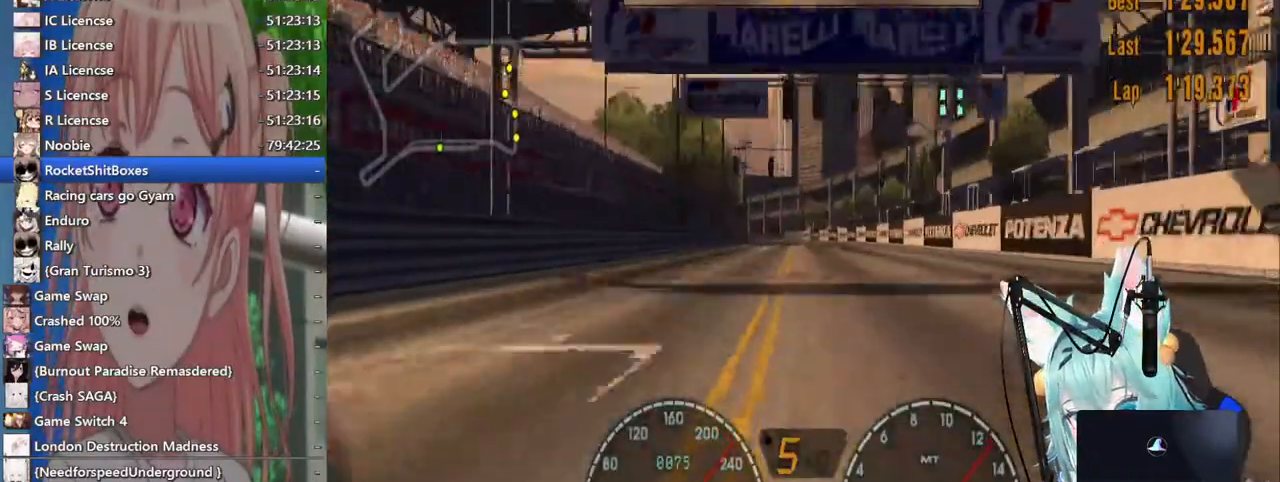
{"dt_ms": 500, "buttons": [], "left_stick": "center", "right_stick": "center", "events": []}
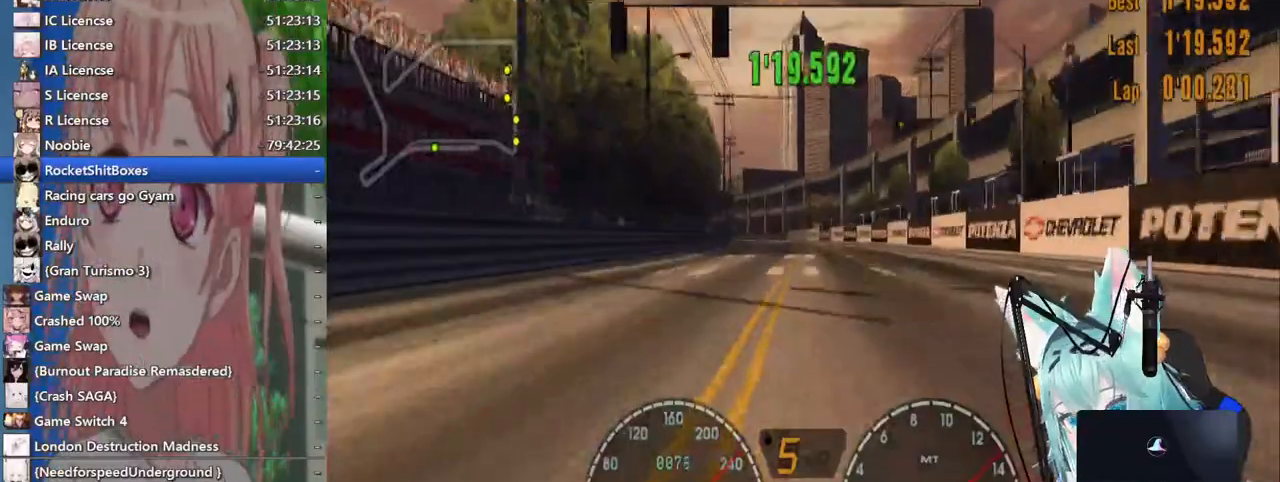
{"dt_ms": 500, "buttons": [], "left_stick": "center", "right_stick": "center", "events": []}
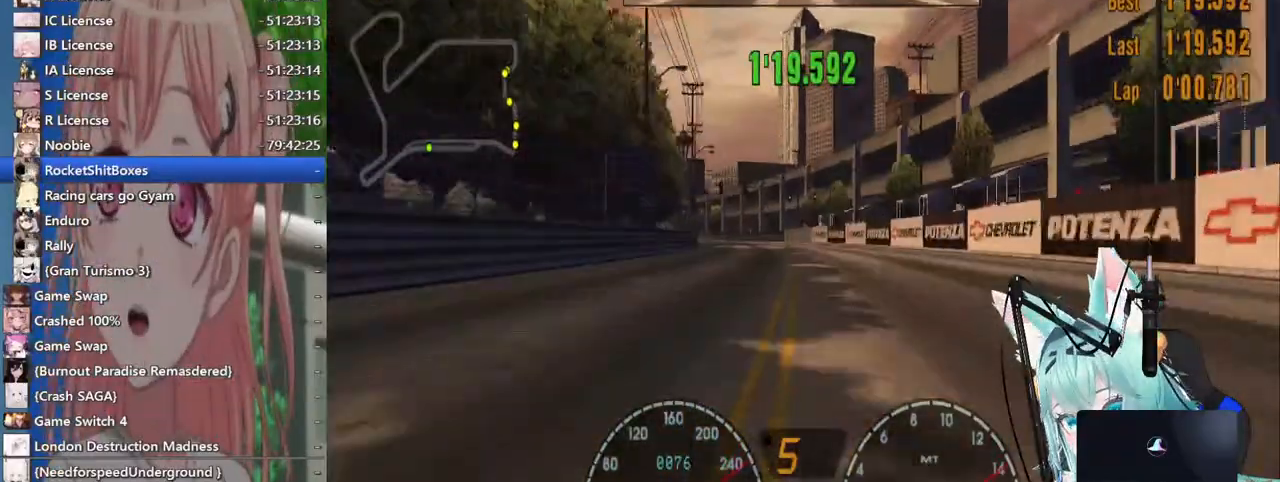
{"dt_ms": 500, "buttons": [], "left_stick": "center", "right_stick": "center", "events": []}
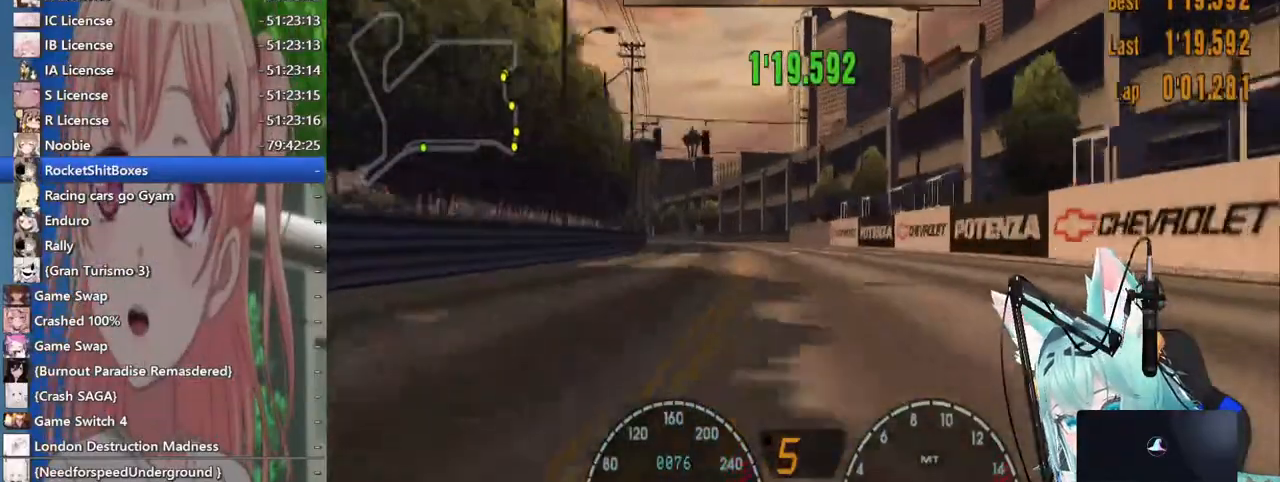
{"dt_ms": 500, "buttons": [], "left_stick": "center", "right_stick": "center", "events": []}
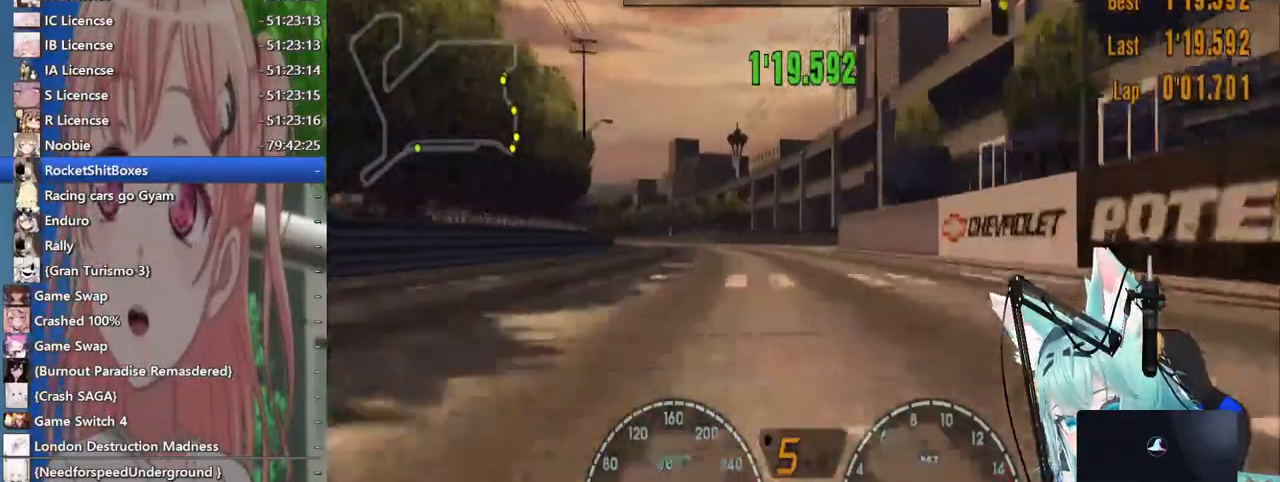
{"dt_ms": 500, "buttons": [], "left_stick": "center", "right_stick": "center", "events": []}
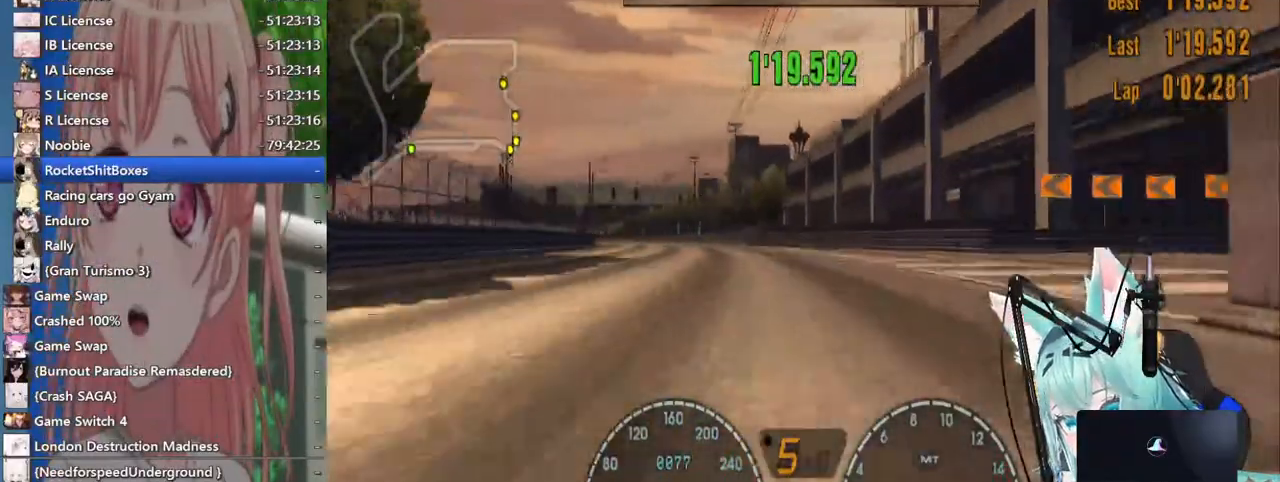
{"dt_ms": 500, "buttons": [], "left_stick": "center", "right_stick": "center", "events": []}
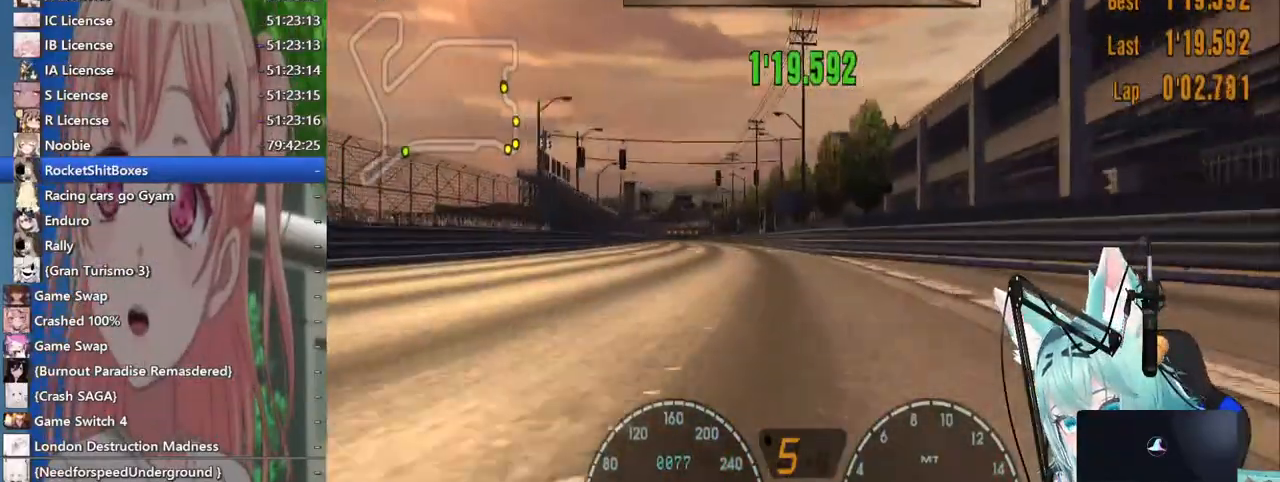
{"dt_ms": 500, "buttons": [], "left_stick": "center", "right_stick": "center", "events": []}
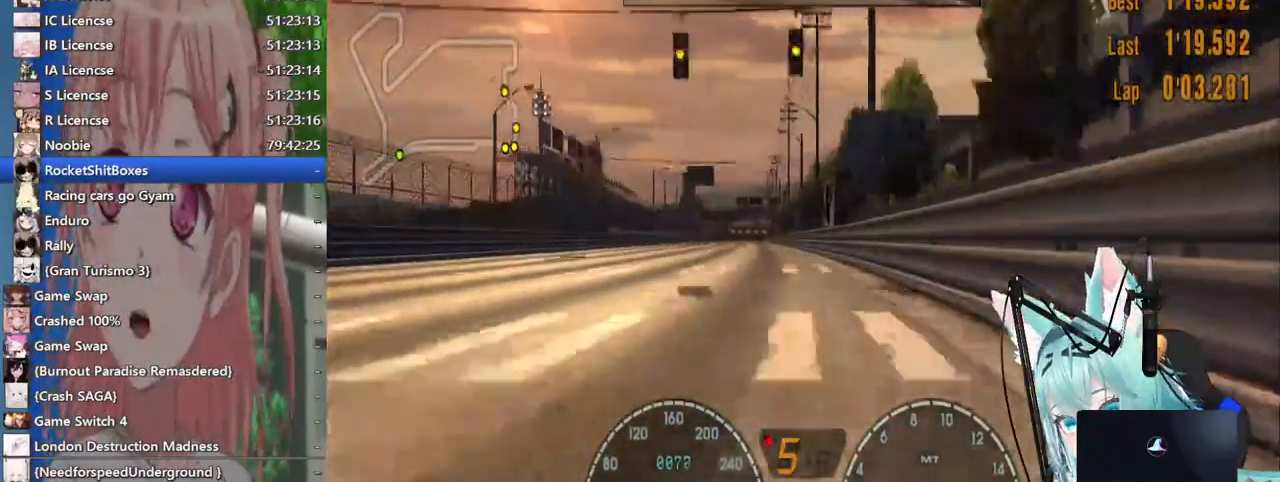
{"dt_ms": 500, "buttons": [], "left_stick": "center", "right_stick": "center", "events": [[33, "CROSS", "down"], [167, "CROSS", "up"]]}